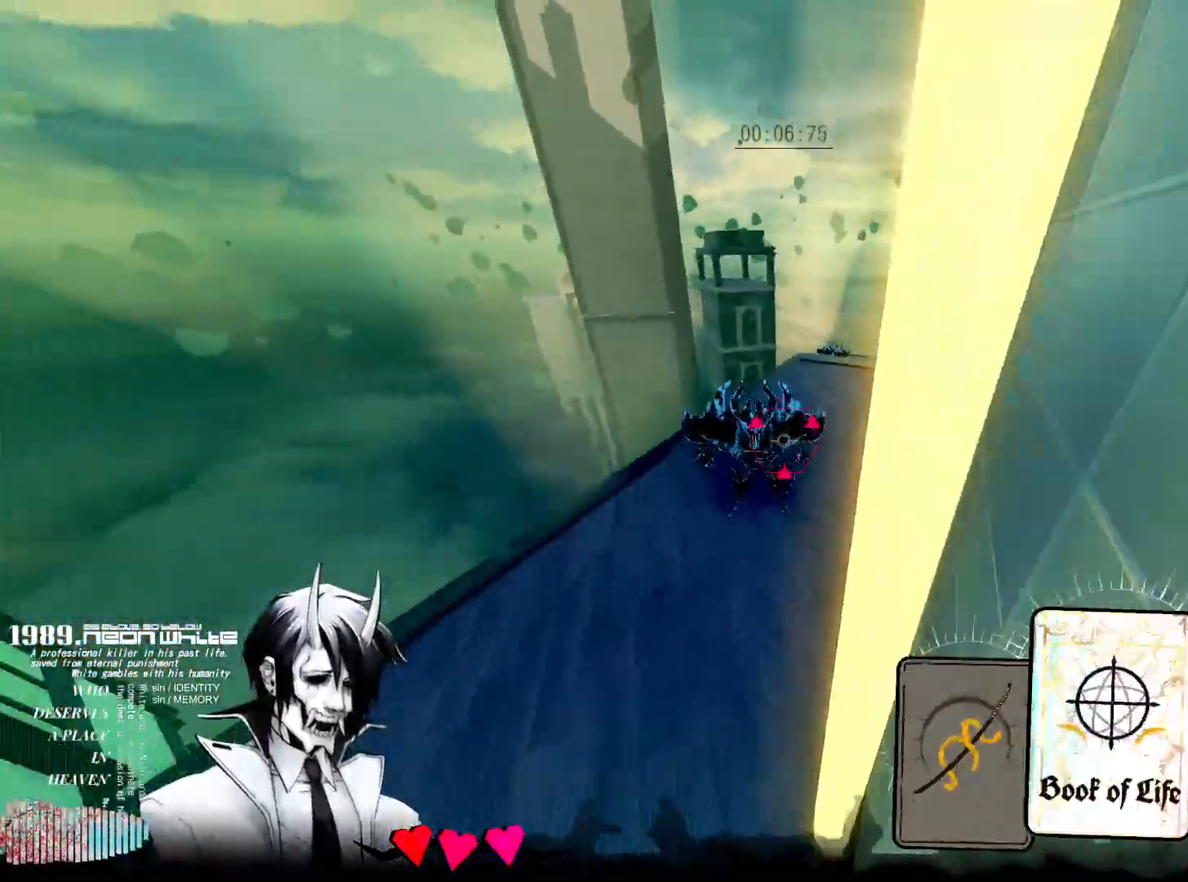
Gameplay with keyboard and mouse; each line is a JSON object with the keys and mouse buttons held at the frame after it. "events" lists presses ("down") and releases ("up") of "1", "2", "3", "4", "5", "a", "alt", "c", "caps_lock", "ctrl", "d", "e", "f", "g", "q", "r", "s", "shift", "space", "t", "tab", "v", "w", "x", "z", "mouse_left", "mouse_wheel" and "mouse_right" between this image and that frame as [ms after this image, input, new state], when the widget could be followed in between. "mouse_left", "mouse_wheel", "mouse_right" = the "left", "wheel", "right" buttons of the "mouse" list. No other keys are recorded. "wheel" means that the mouse wheel is clicked or scrolled. Not read: mouse_move.
{"keys": ["d", "w"], "mouse": [], "events": []}
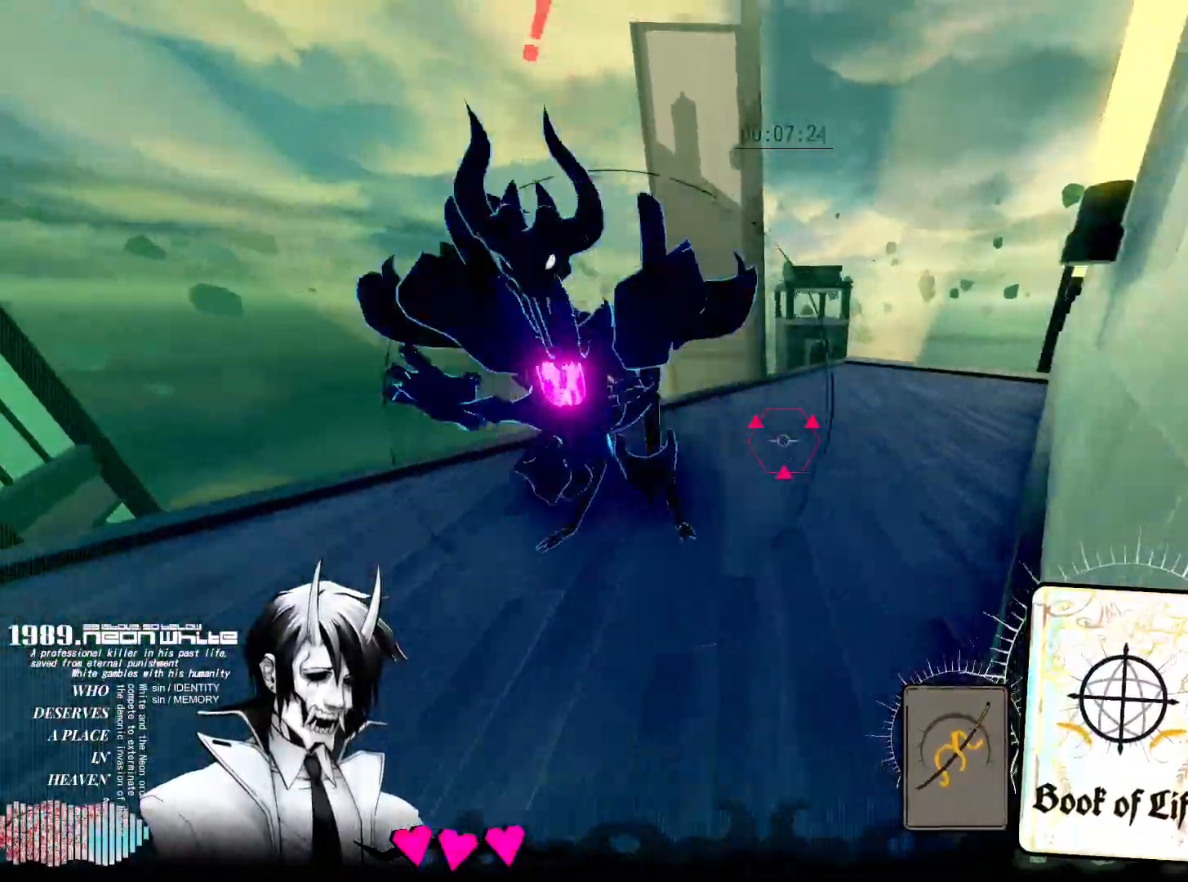
{"keys": [], "mouse": [], "events": [[217, "d", "up"], [500, "w", "up"]]}
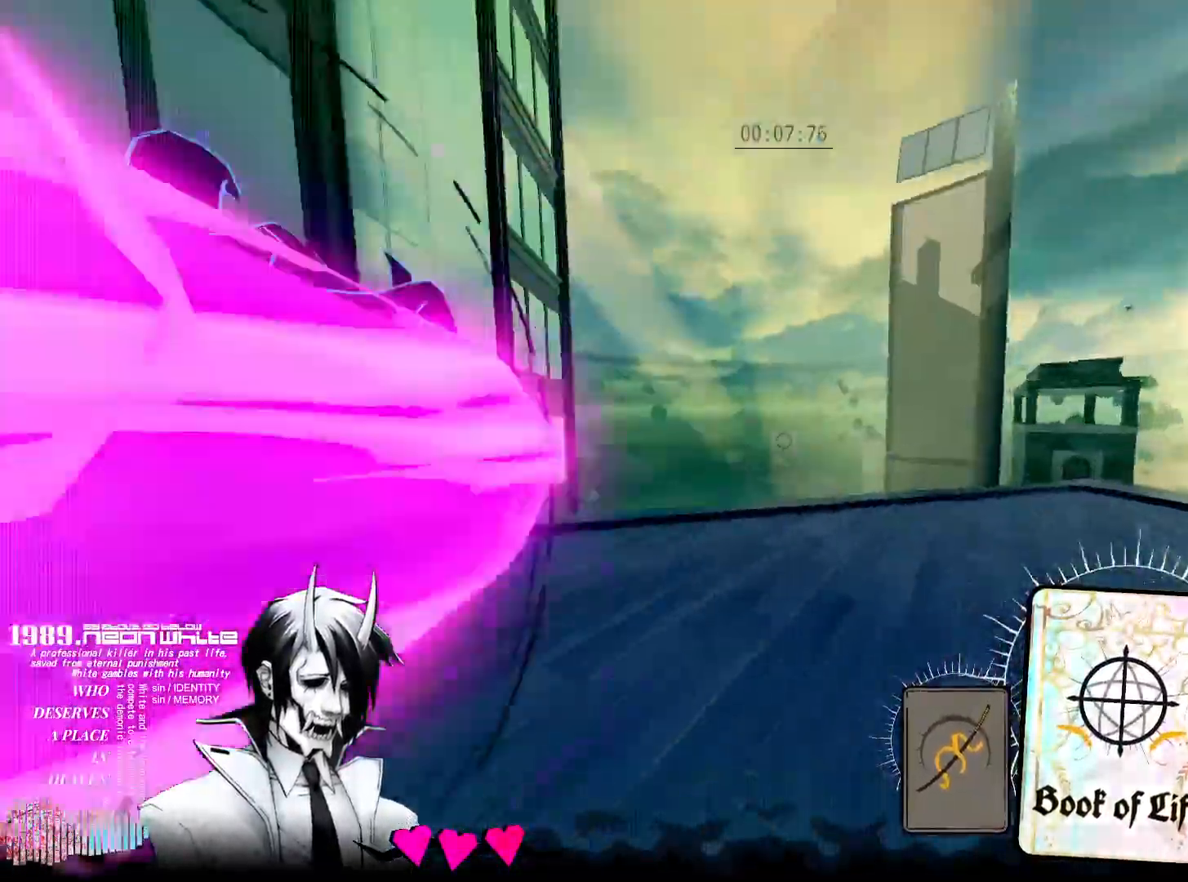
{"keys": ["w"], "mouse": [], "events": [[83, "w", "down"], [267, "a", "down"], [417, "a", "up"]]}
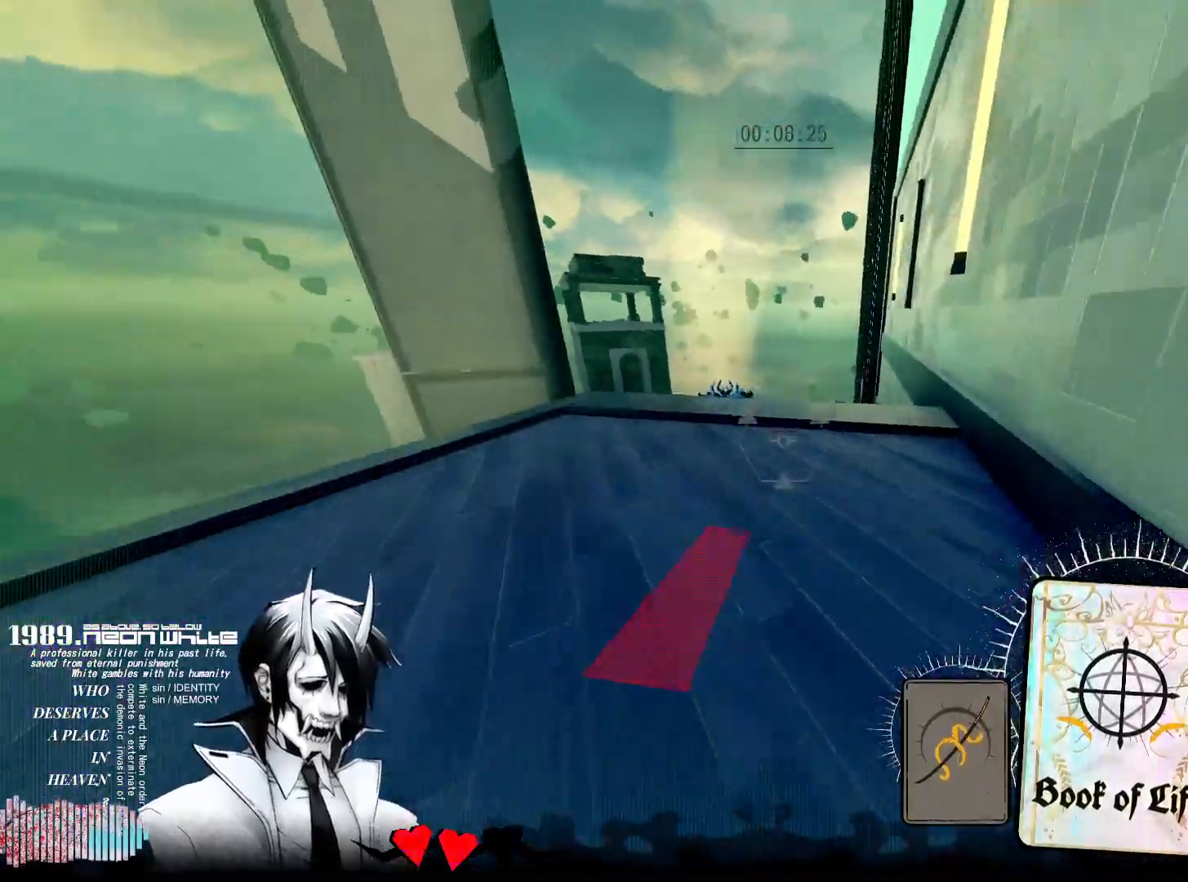
{"keys": ["w"], "mouse": [], "events": [[200, "r", "down"], [333, "r", "up"]]}
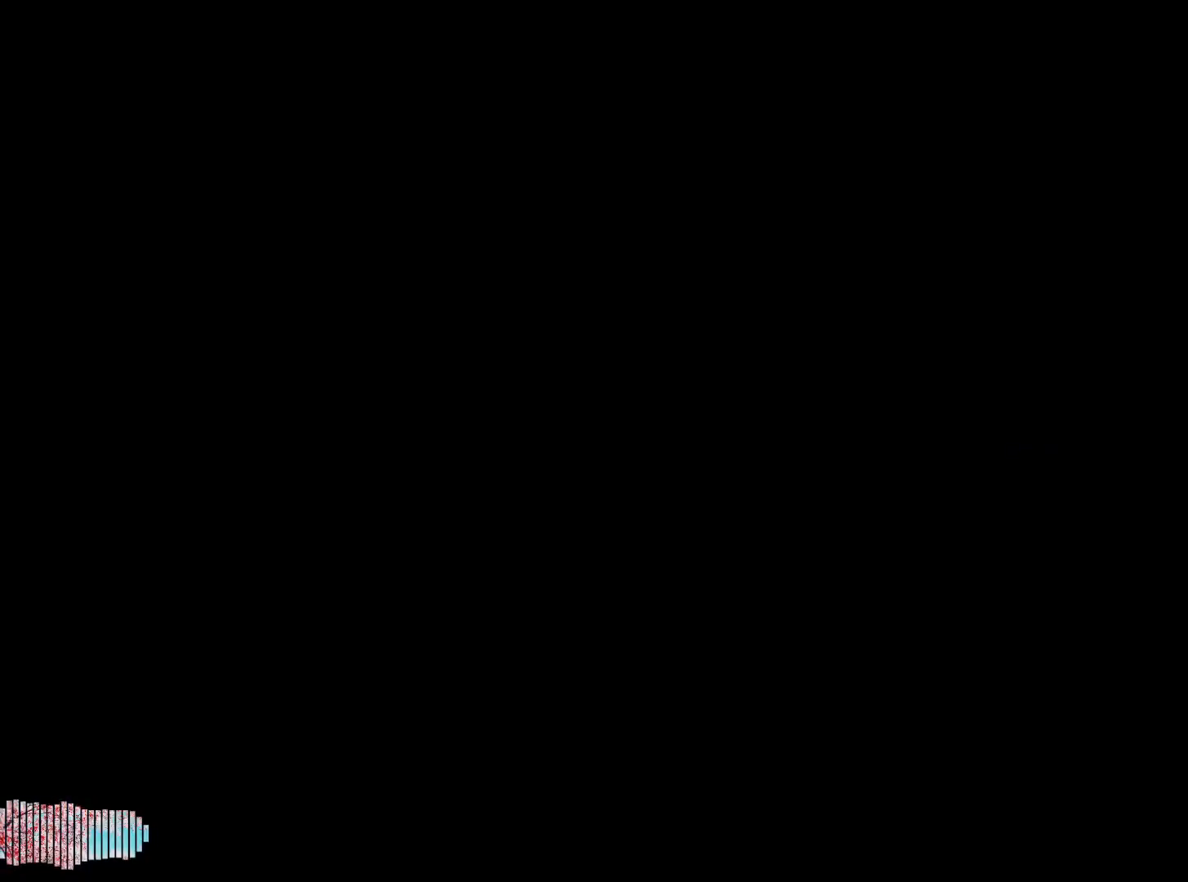
{"keys": ["space", "w"], "mouse": [], "events": [[500, "space", "down"]]}
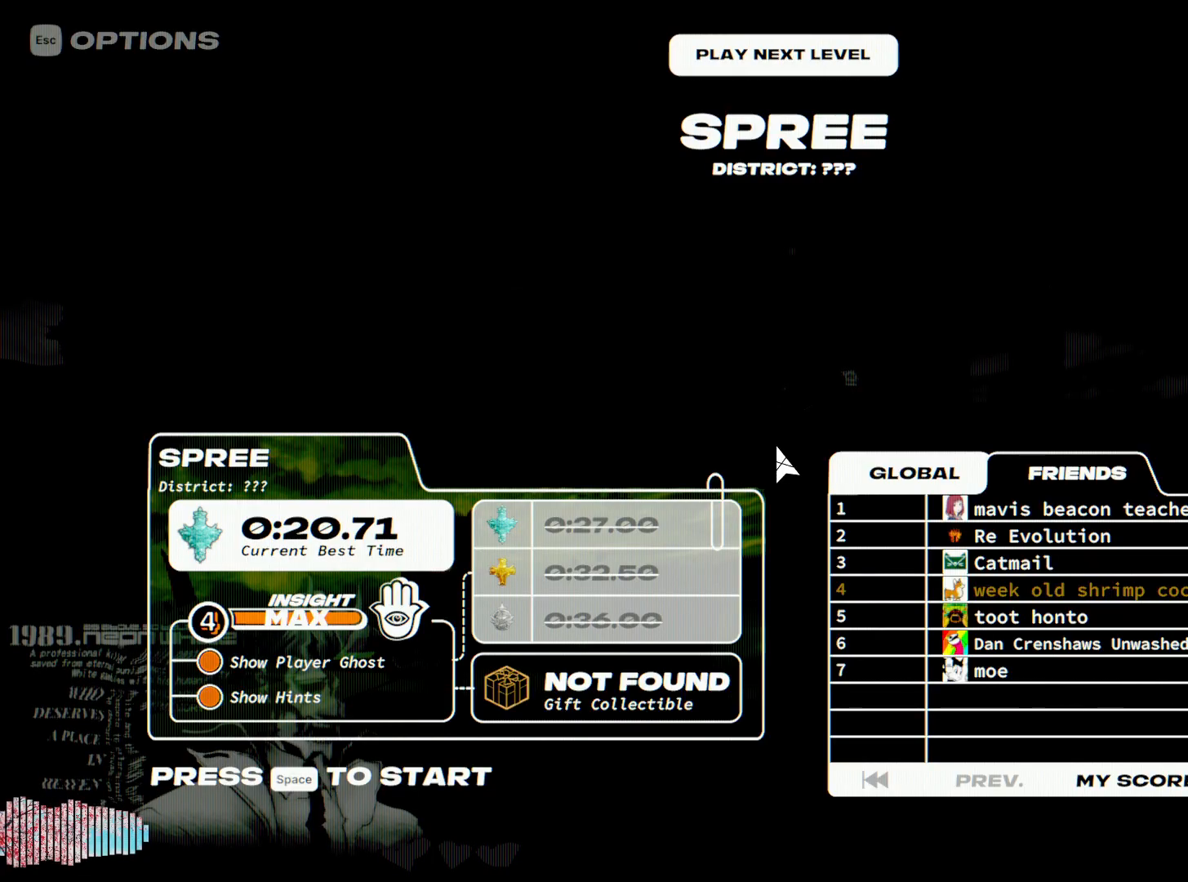
{"keys": ["w"], "mouse": [], "events": [[133, "space", "up"]]}
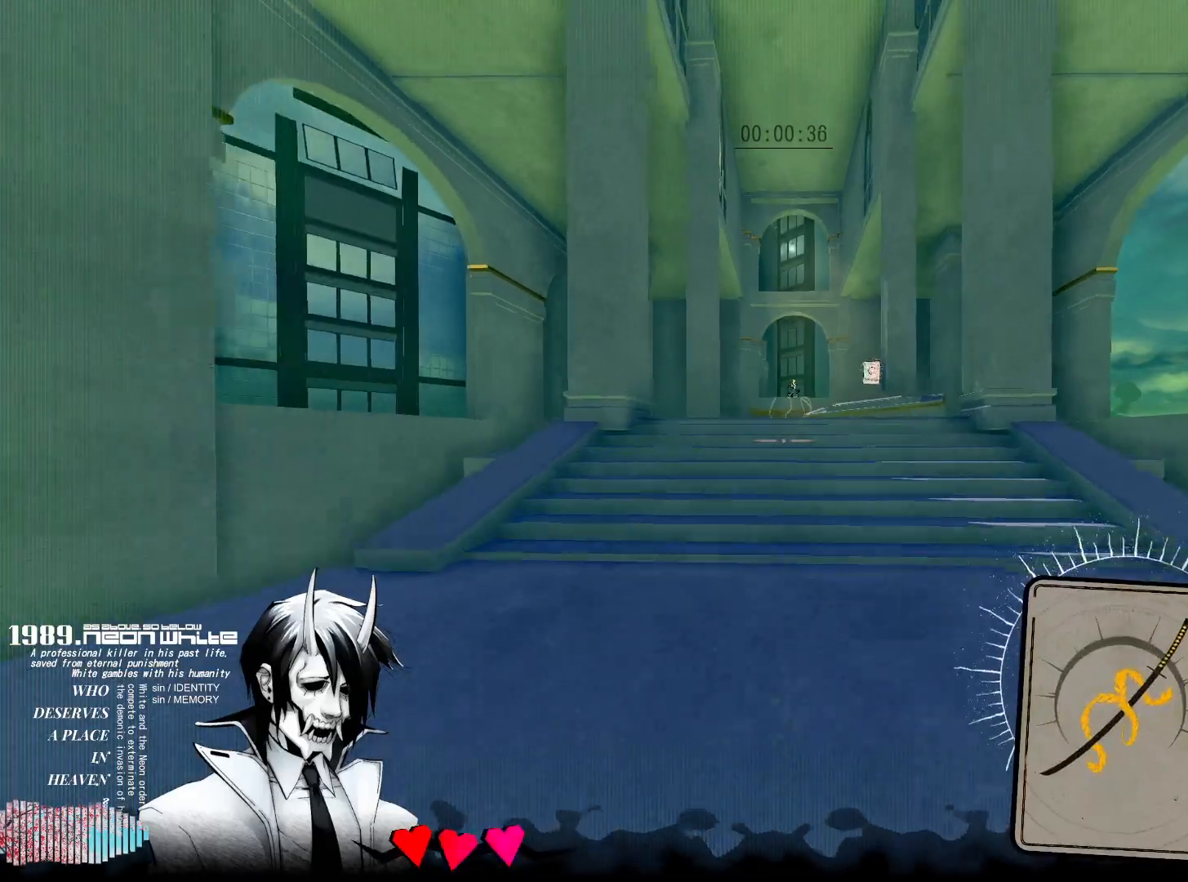
{"keys": ["w"], "mouse": [], "events": []}
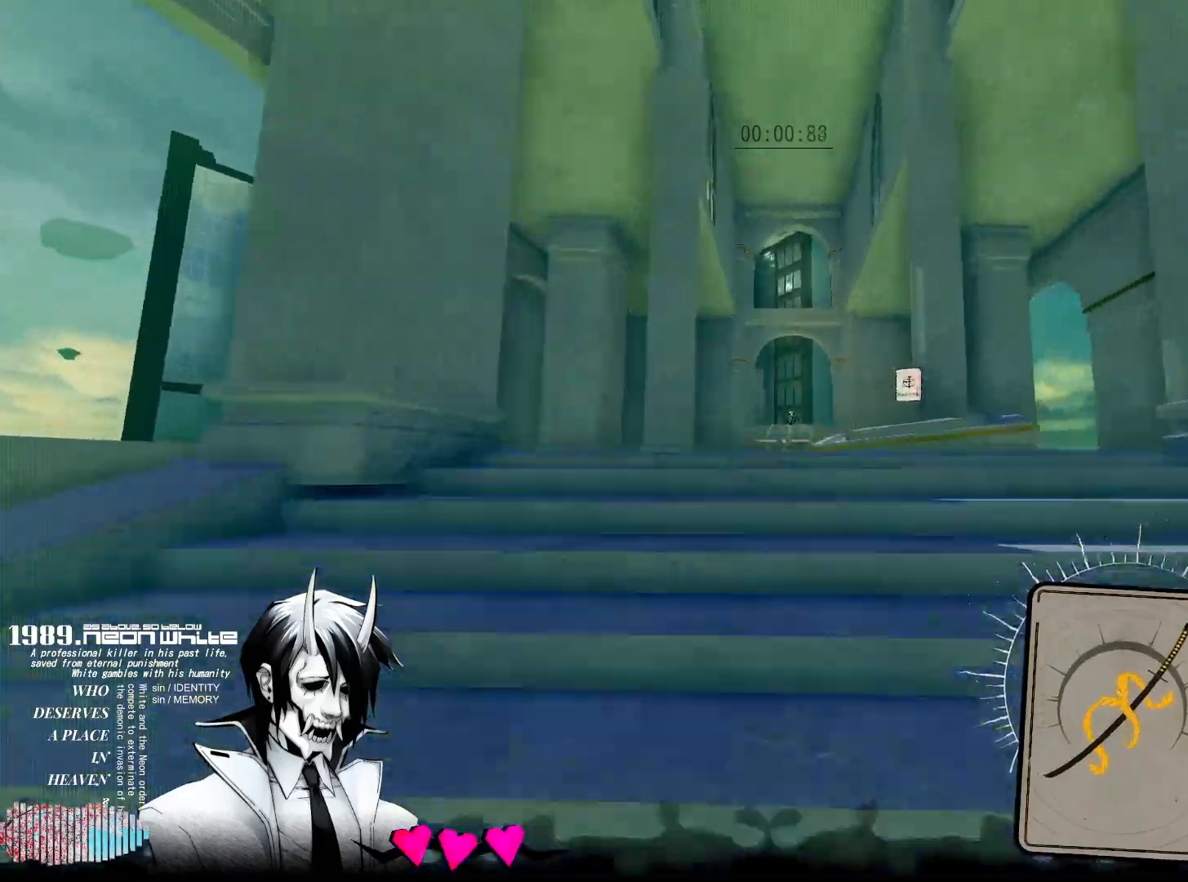
{"keys": ["w"], "mouse": [], "events": []}
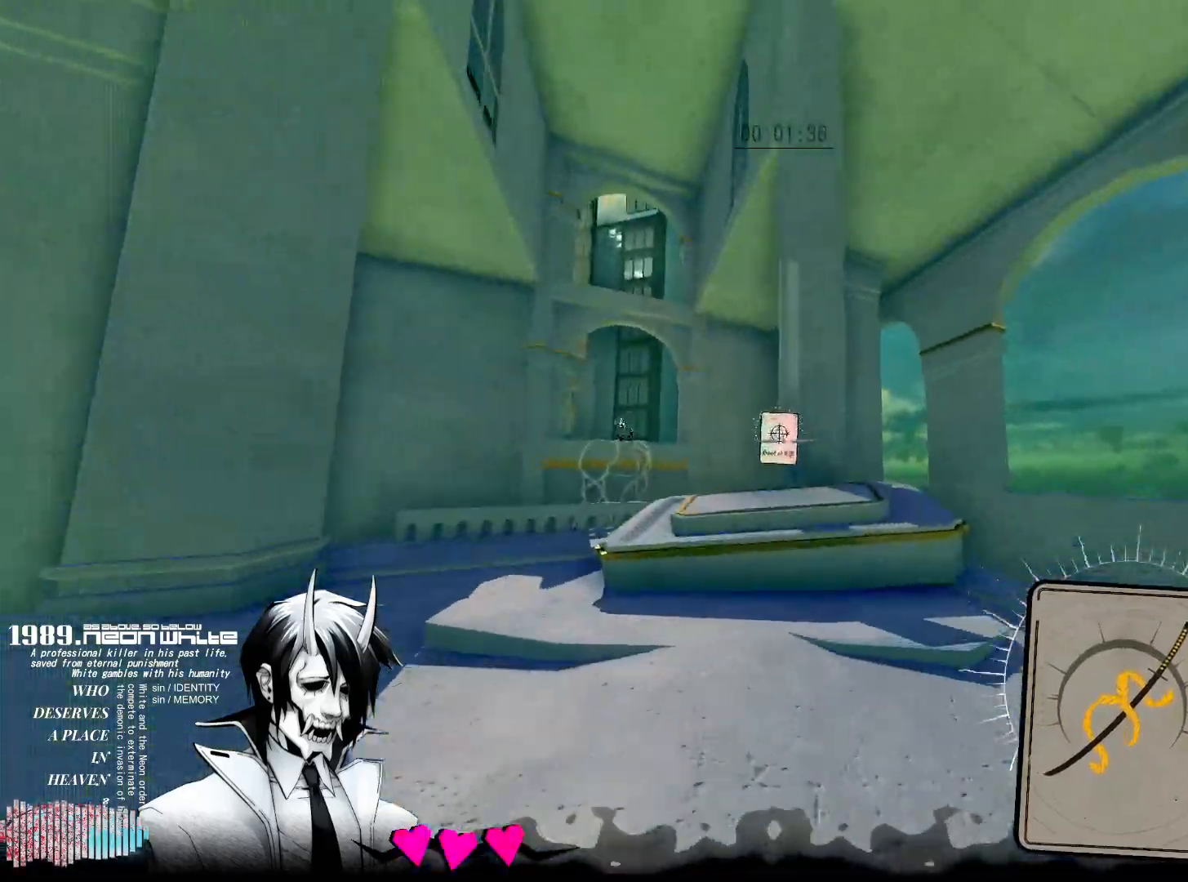
{"keys": ["w"], "mouse": [], "events": [[317, "space", "down"], [467, "space", "up"]]}
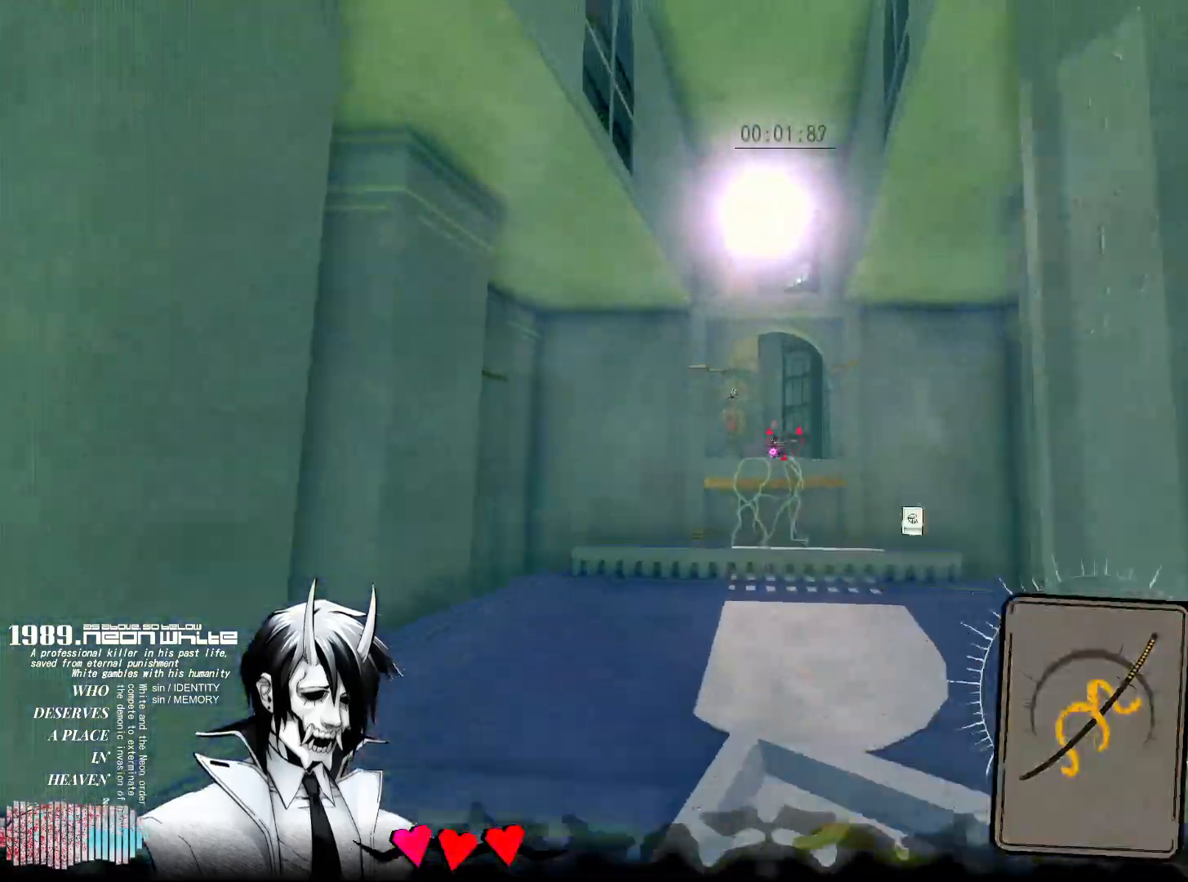
{"keys": ["w"], "mouse": ["right"], "events": [[433, "mouse_right", "down"]]}
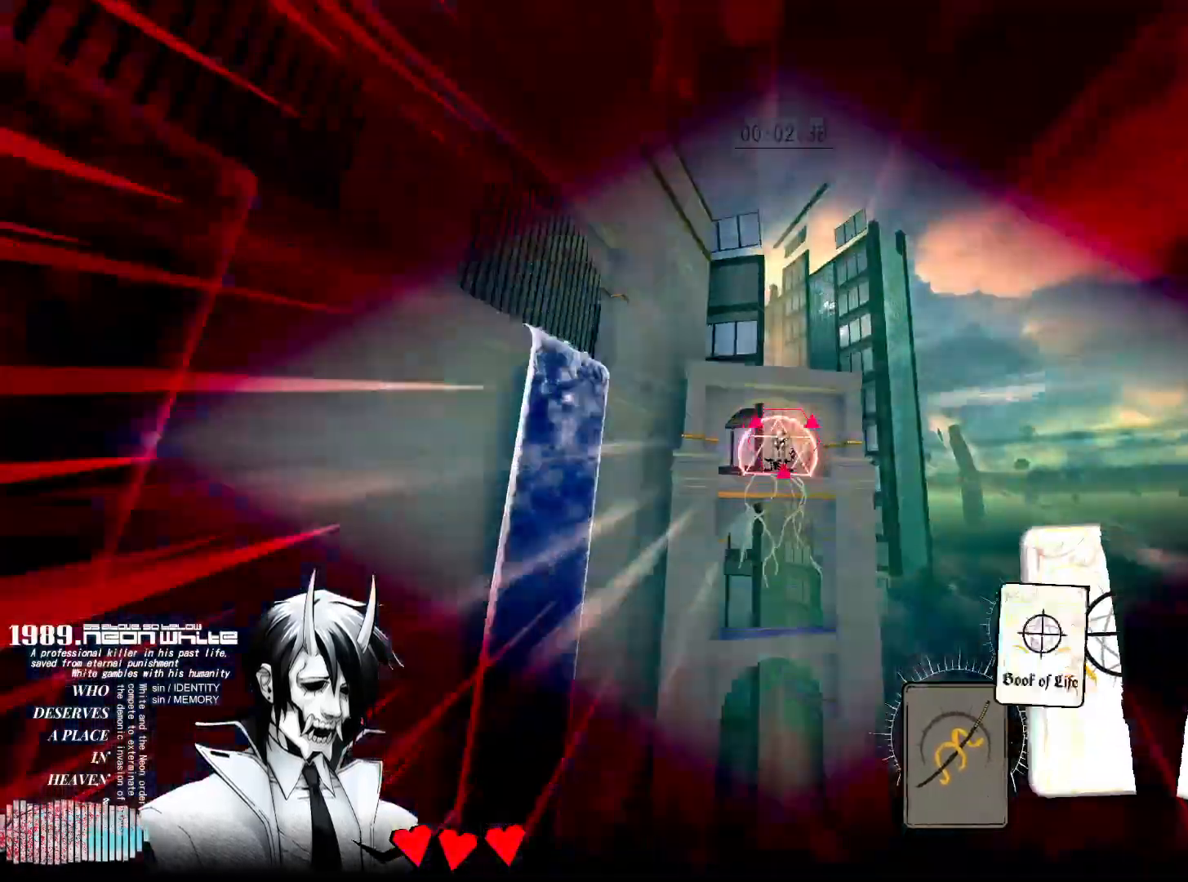
{"keys": ["w"], "mouse": [], "events": [[50, "mouse_right", "up"]]}
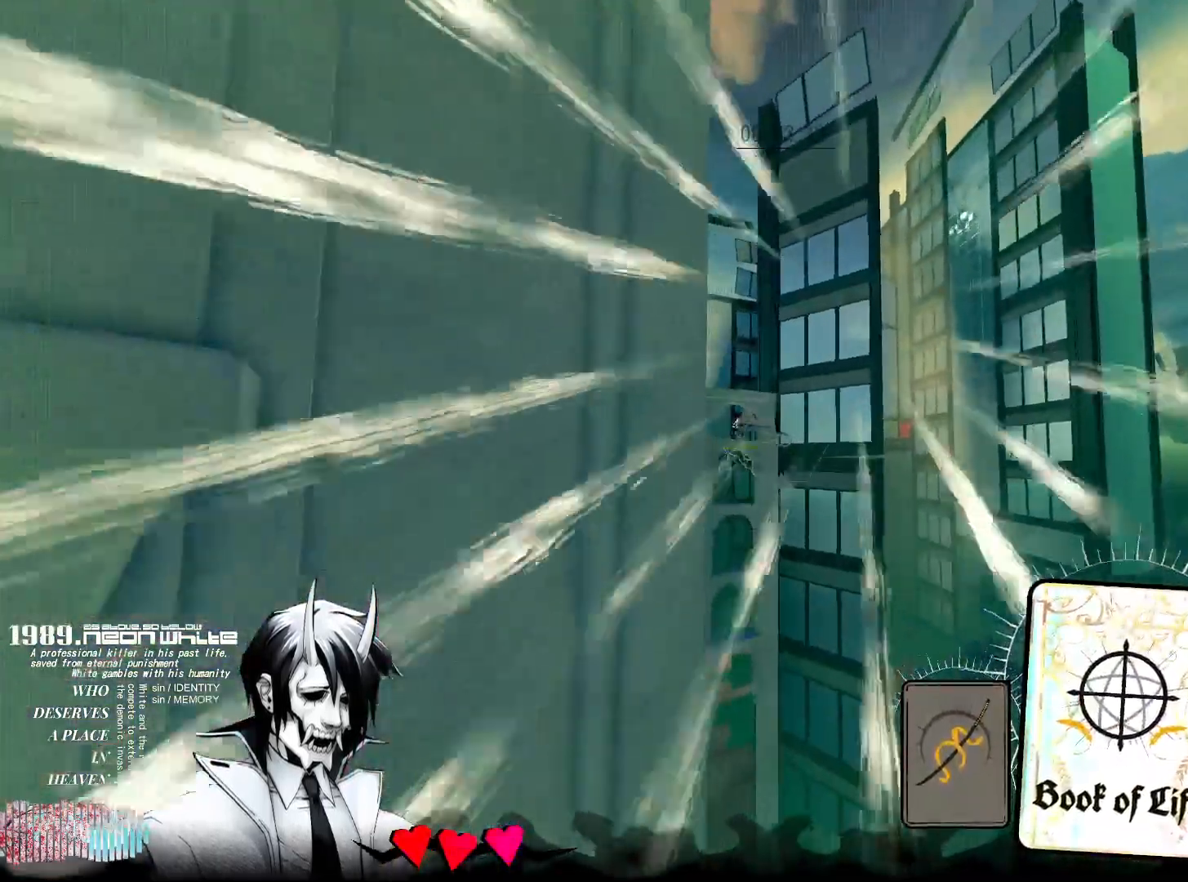
{"keys": ["w"], "mouse": [], "events": [[233, "mouse_right", "down"], [367, "mouse_right", "up"]]}
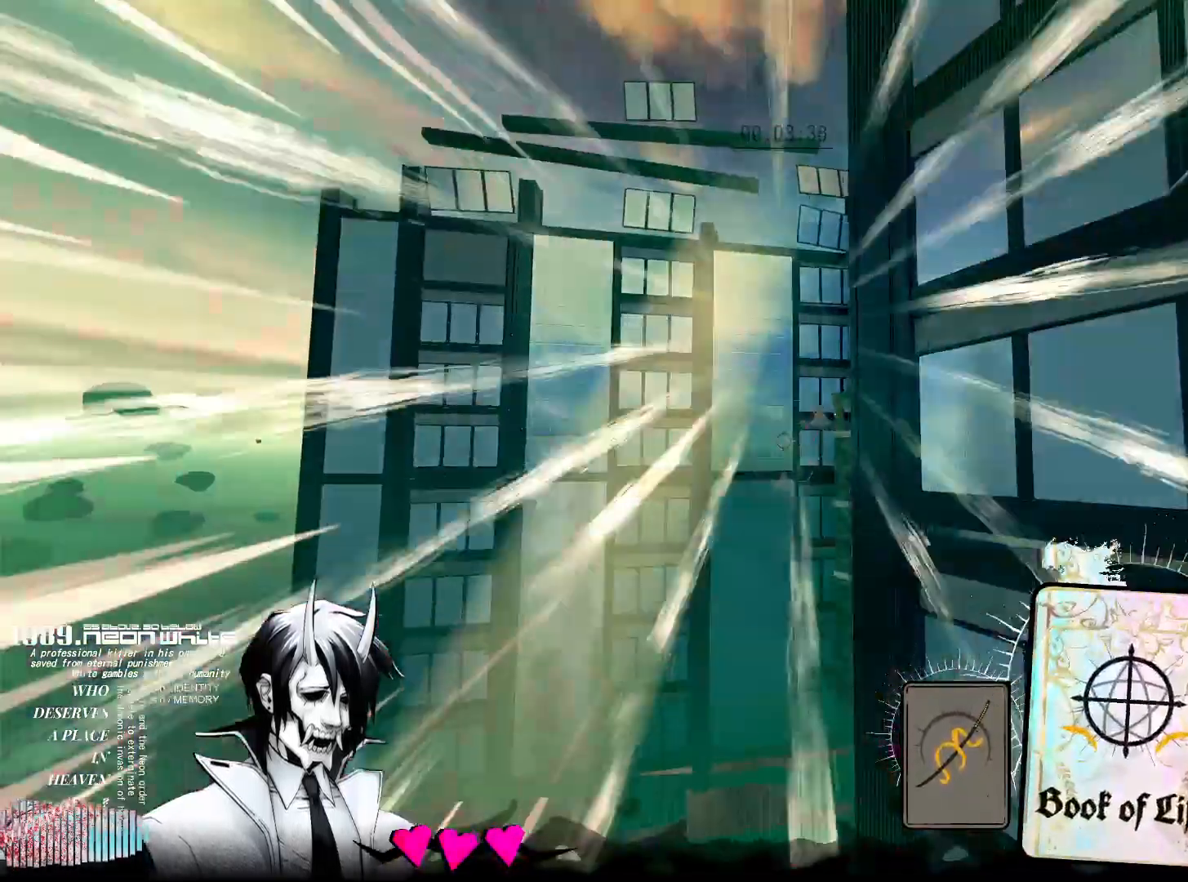
{"keys": ["w"], "mouse": [], "events": []}
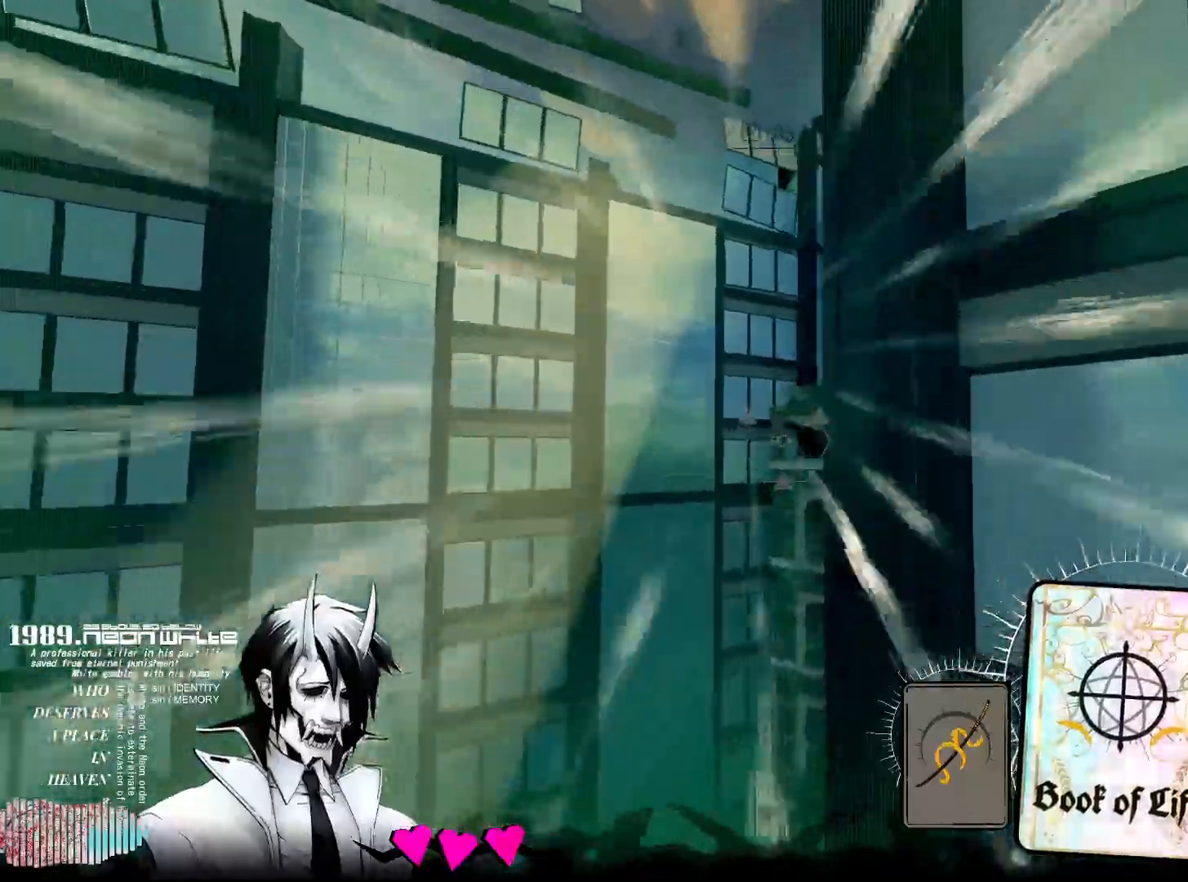
{"keys": ["w"], "mouse": ["right"], "events": [[450, "mouse_right", "down"]]}
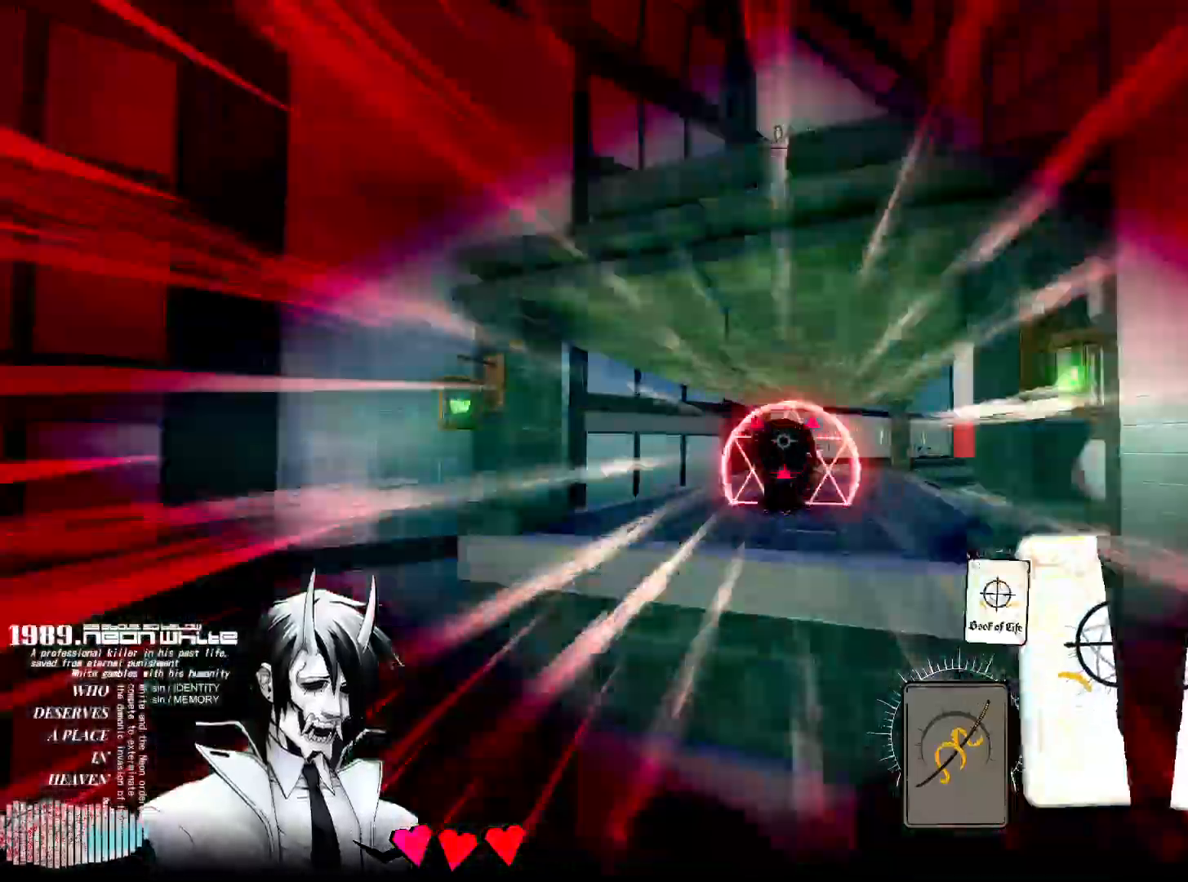
{"keys": ["w"], "mouse": [], "events": [[83, "mouse_right", "up"]]}
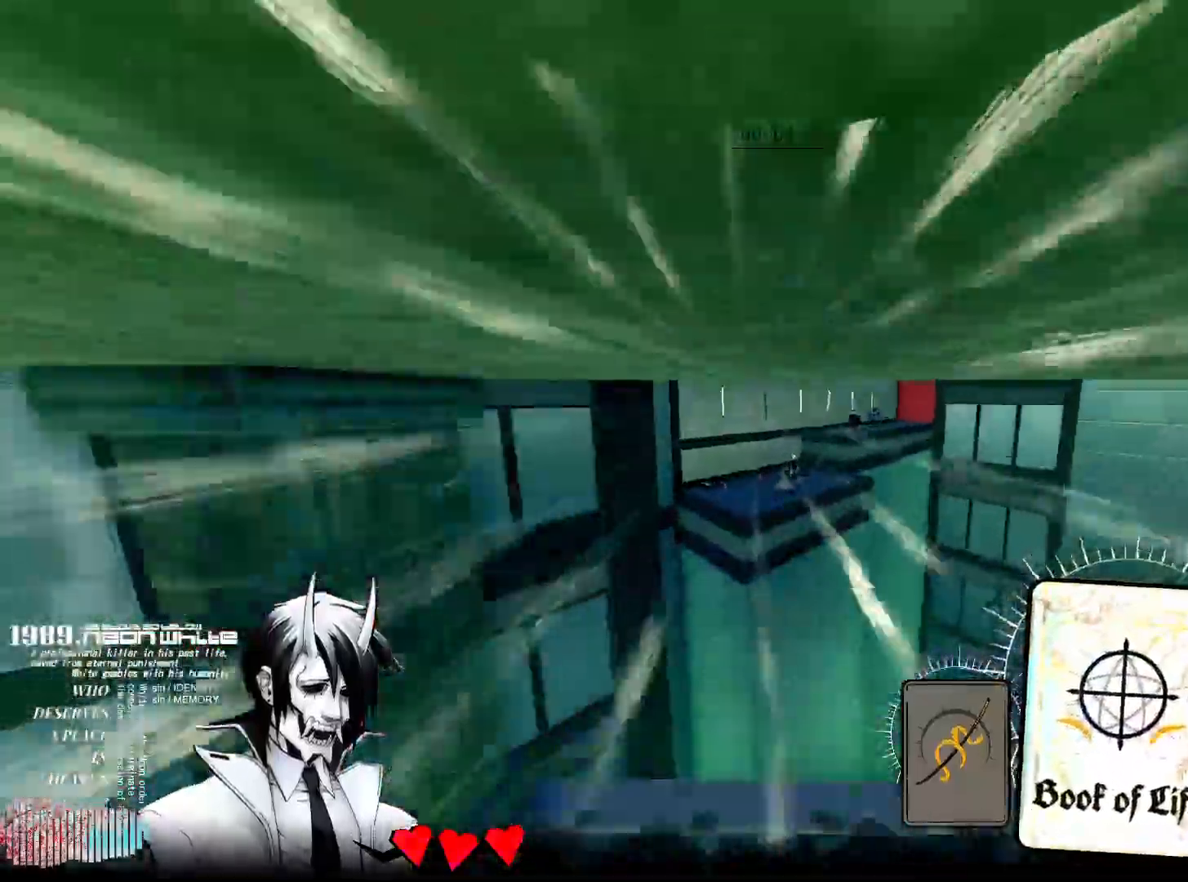
{"keys": ["w"], "mouse": ["right"], "events": [[383, "mouse_right", "down"]]}
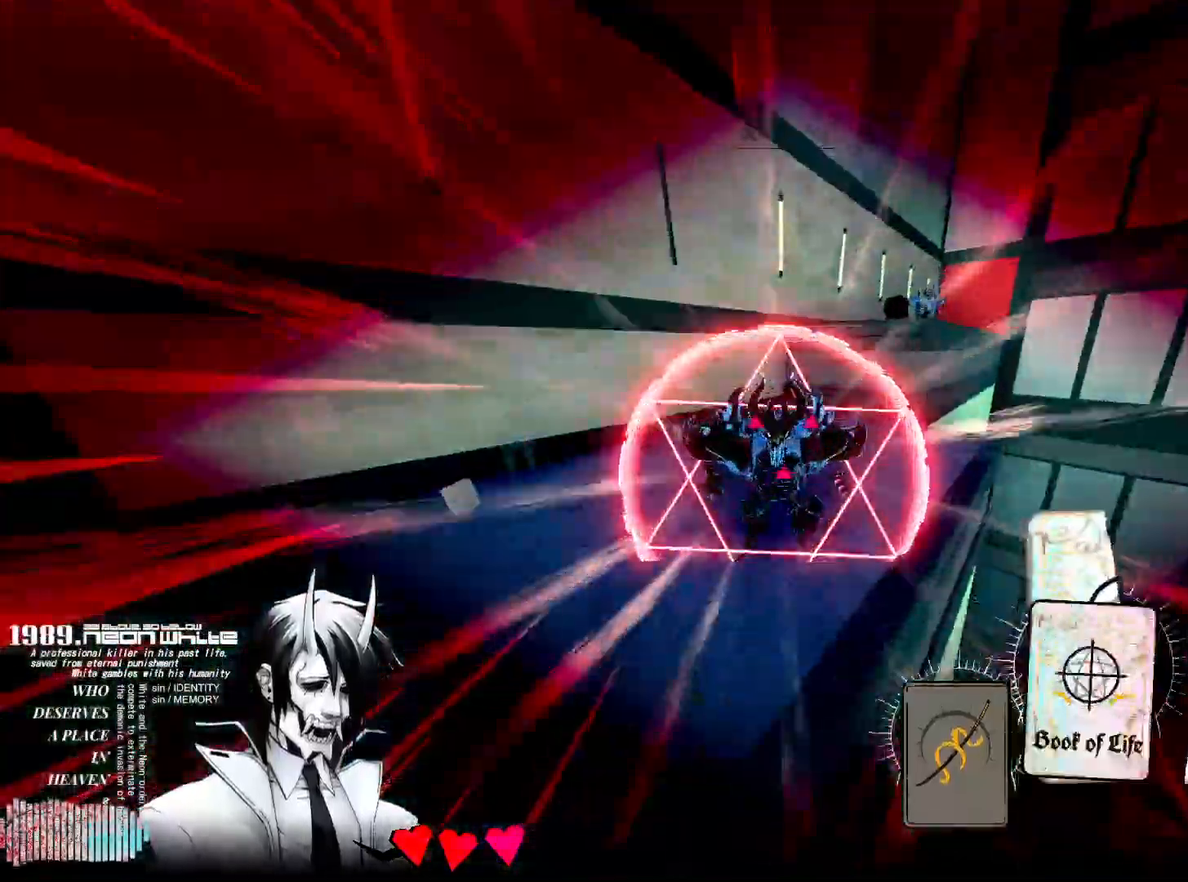
{"keys": ["d", "w"], "mouse": [], "events": [[17, "mouse_right", "up"], [217, "d", "down"]]}
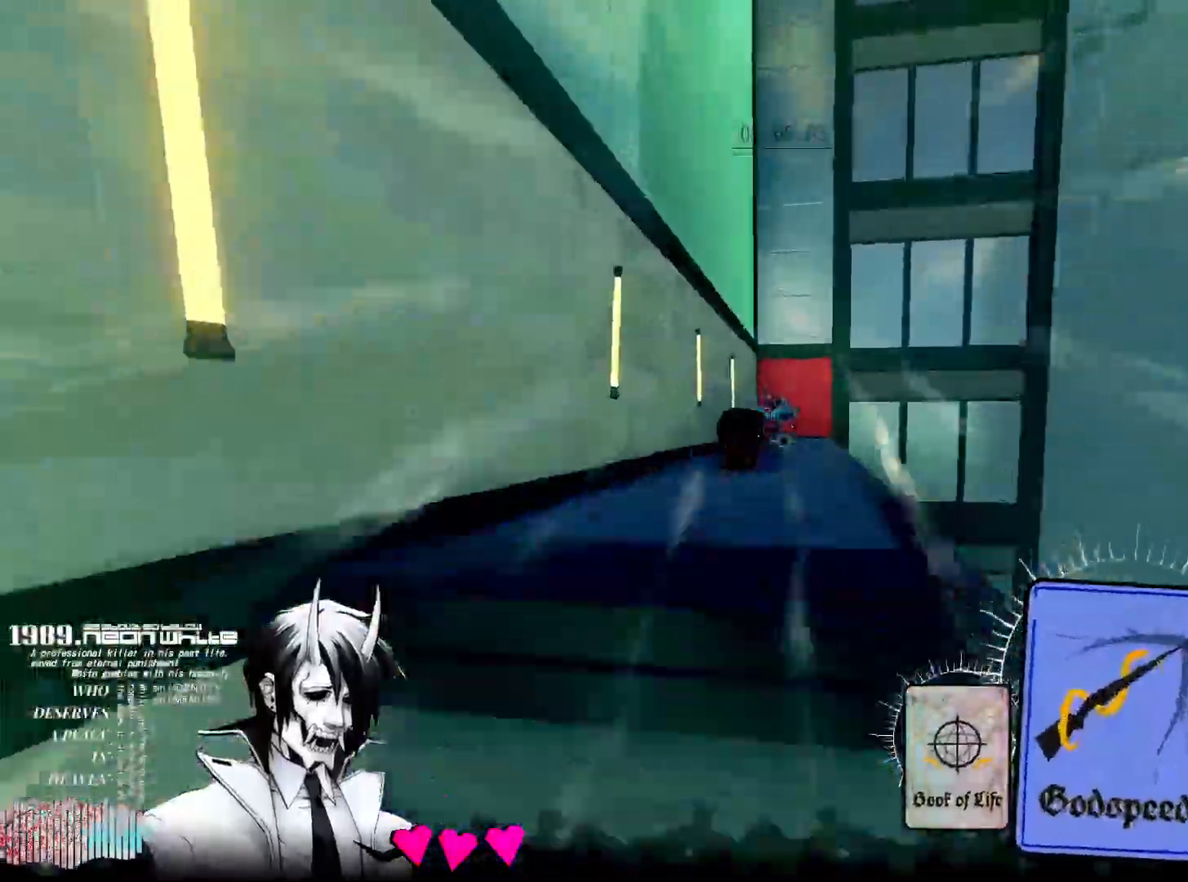
{"keys": ["w"], "mouse": ["right"], "events": [[267, "d", "up"], [317, "q", "down"], [417, "q", "up"], [467, "mouse_right", "down"]]}
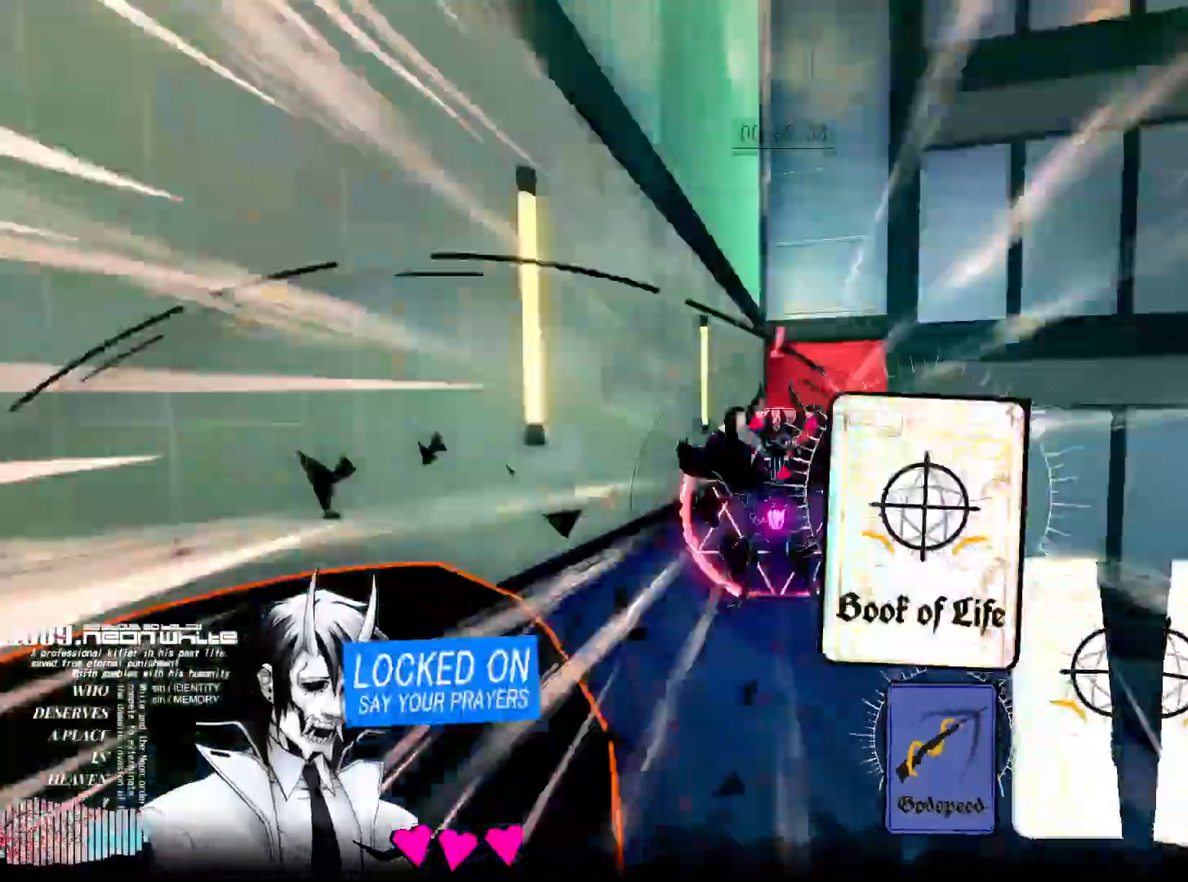
{"keys": ["w"], "mouse": [], "events": [[100, "mouse_right", "up"]]}
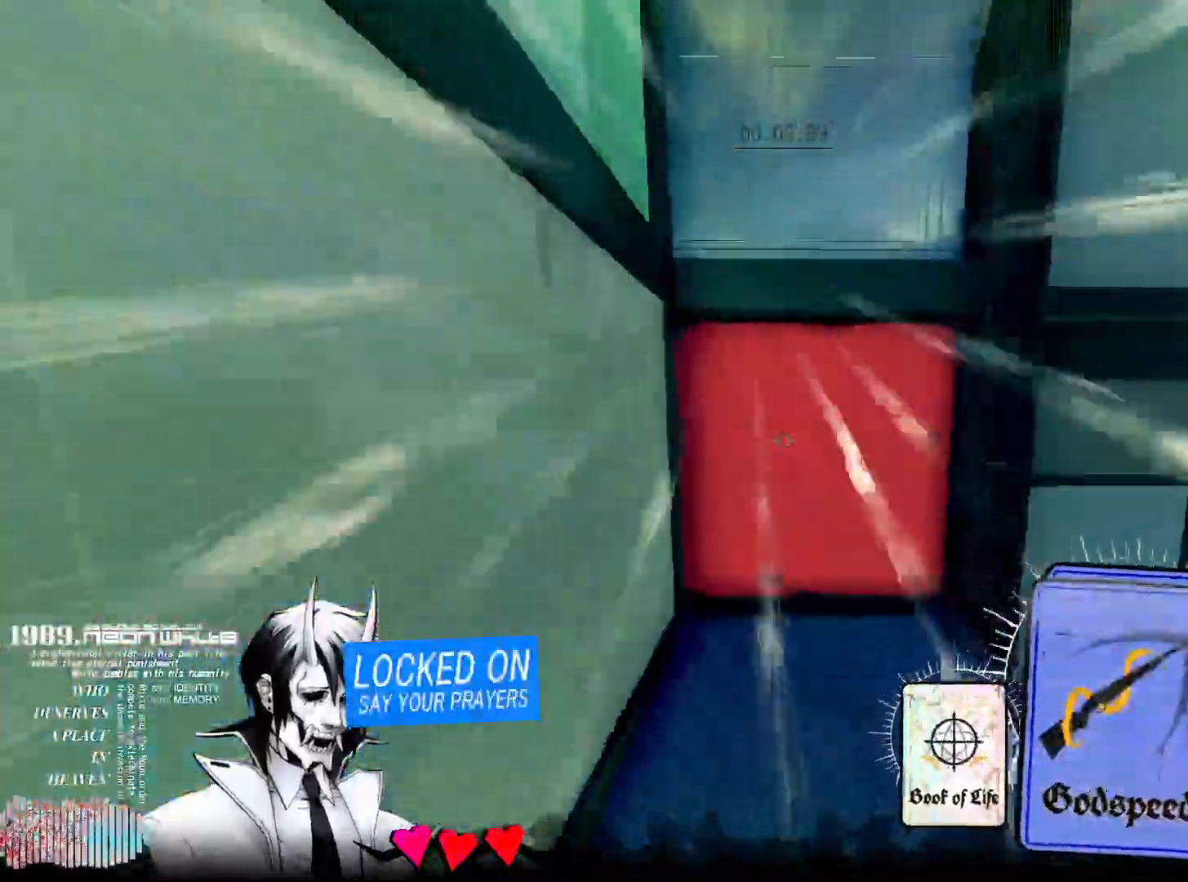
{"keys": ["w"], "mouse": [], "events": [[17, "q", "down"], [117, "q", "up"], [267, "mouse_right", "down"], [400, "mouse_right", "up"]]}
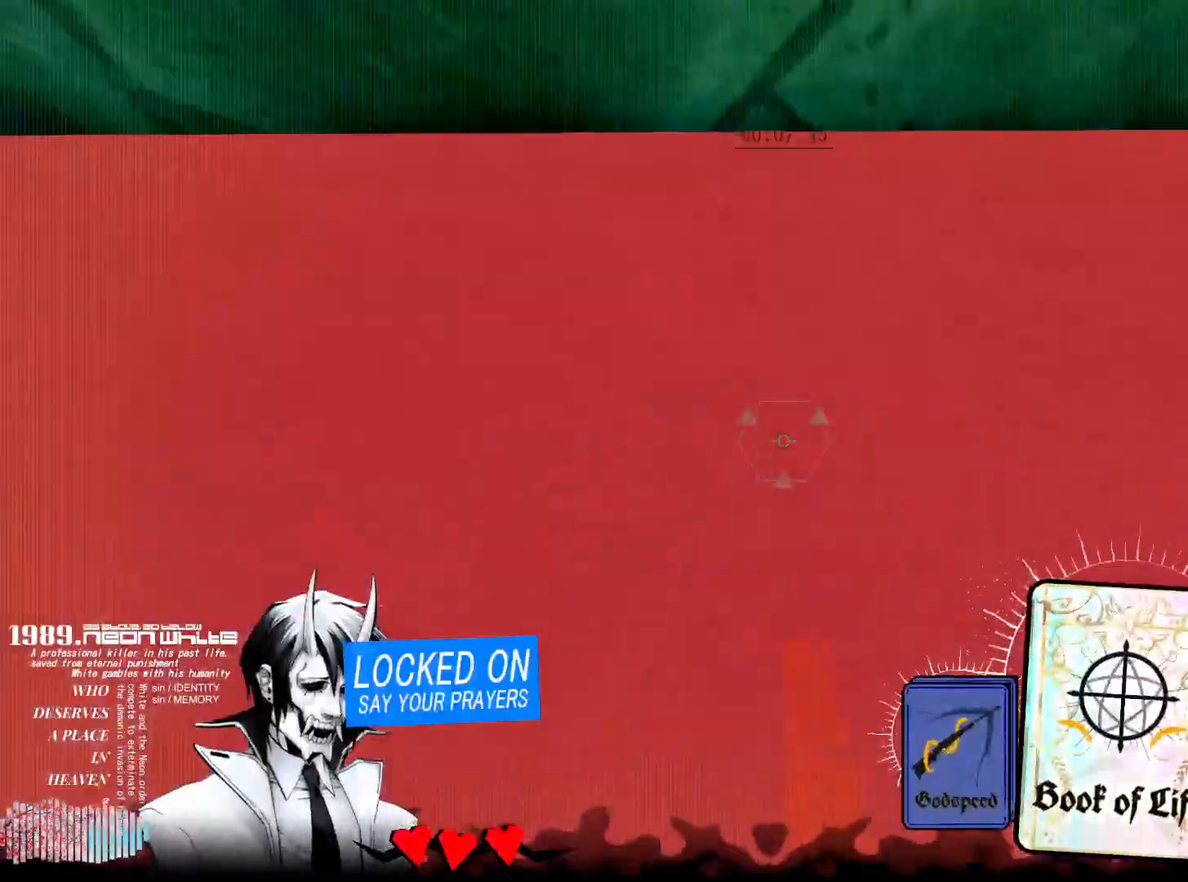
{"keys": ["w"], "mouse": [], "events": [[33, "q", "down"], [83, "mouse_right", "down"], [83, "q", "up"], [250, "mouse_right", "up"]]}
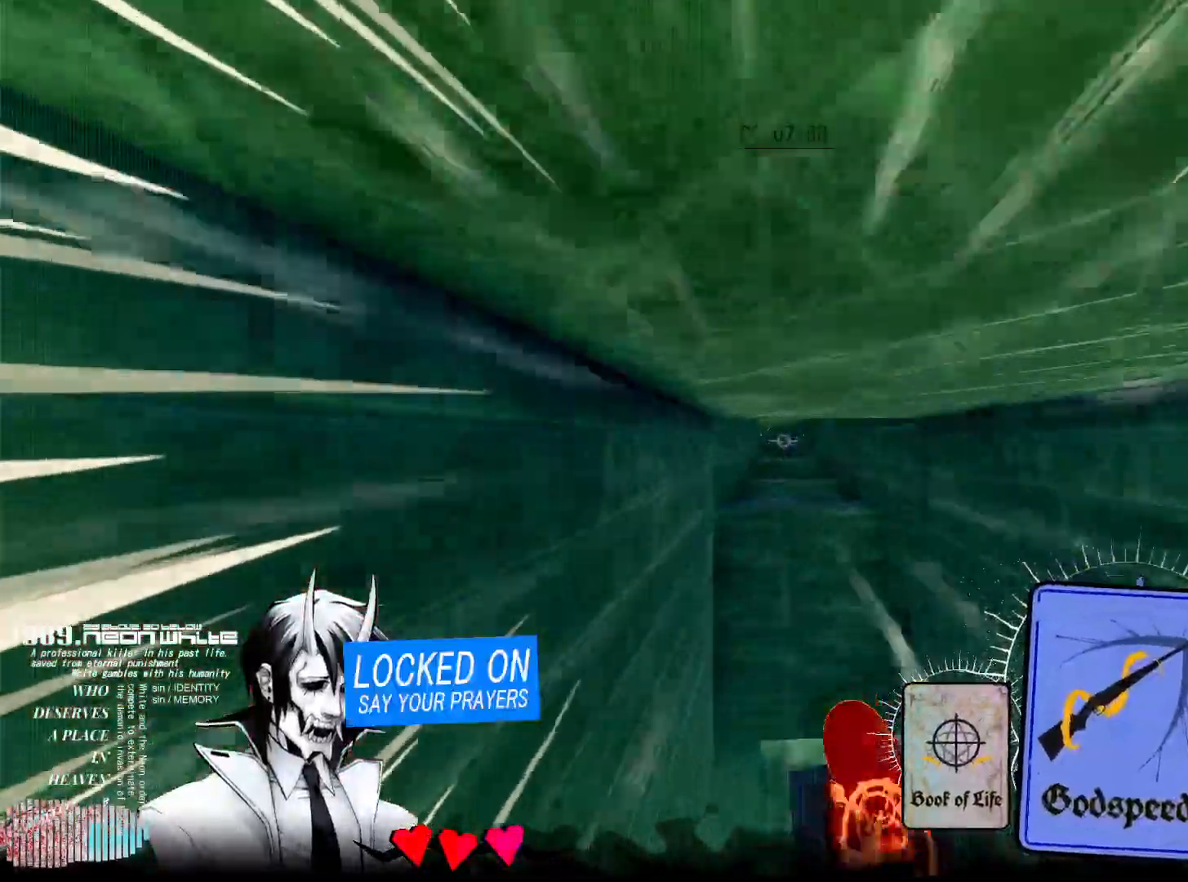
{"keys": ["w"], "mouse": ["right"], "events": [[150, "q", "down"], [283, "q", "up"], [383, "mouse_right", "down"]]}
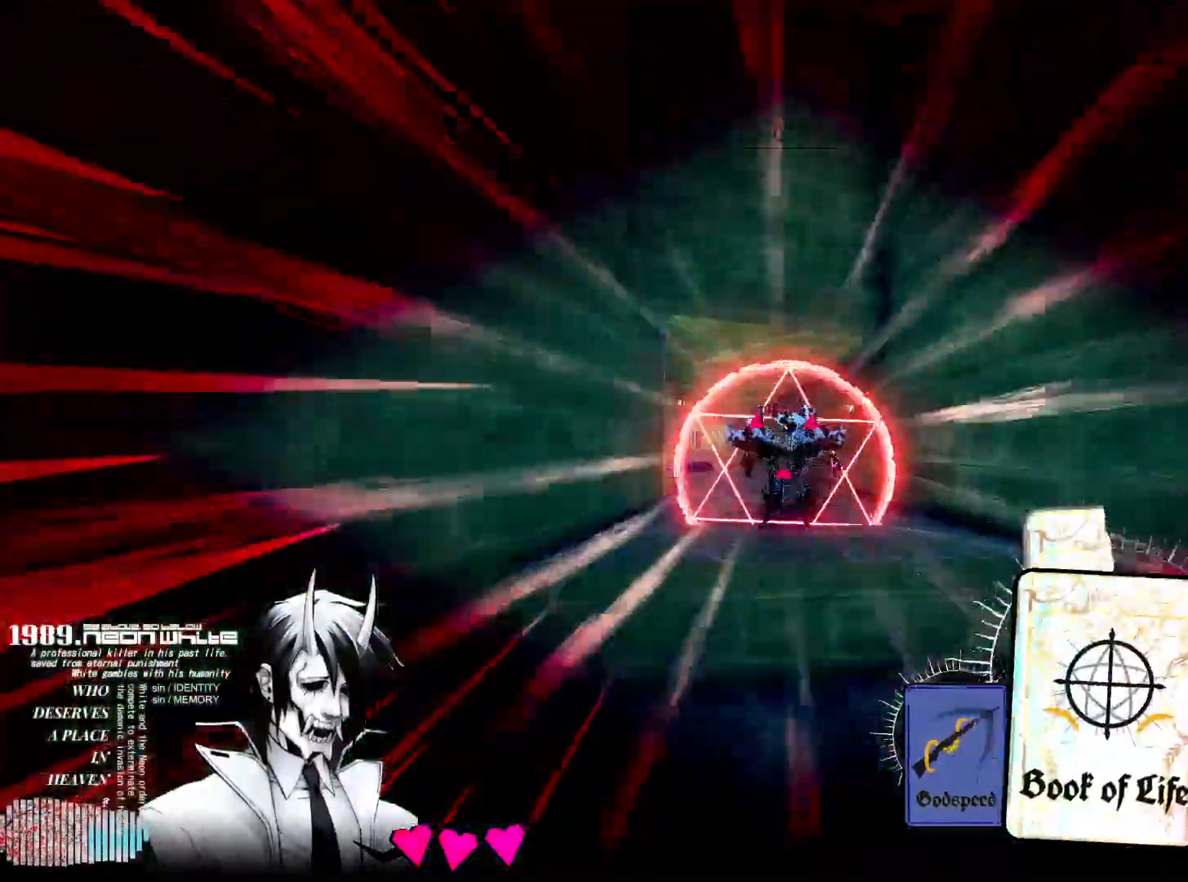
{"keys": ["w"], "mouse": [], "events": [[17, "mouse_right", "up"]]}
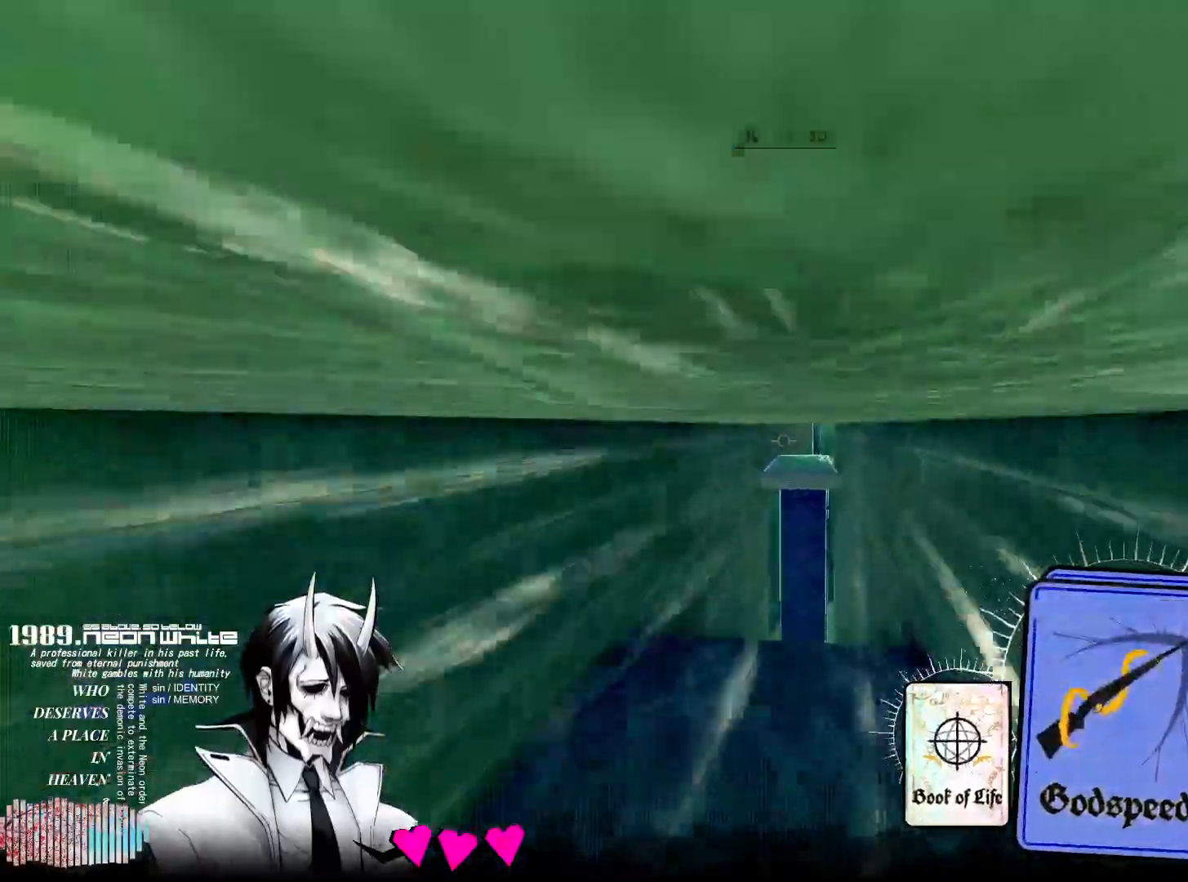
{"keys": ["w"], "mouse": ["right"], "events": [[467, "mouse_right", "down"]]}
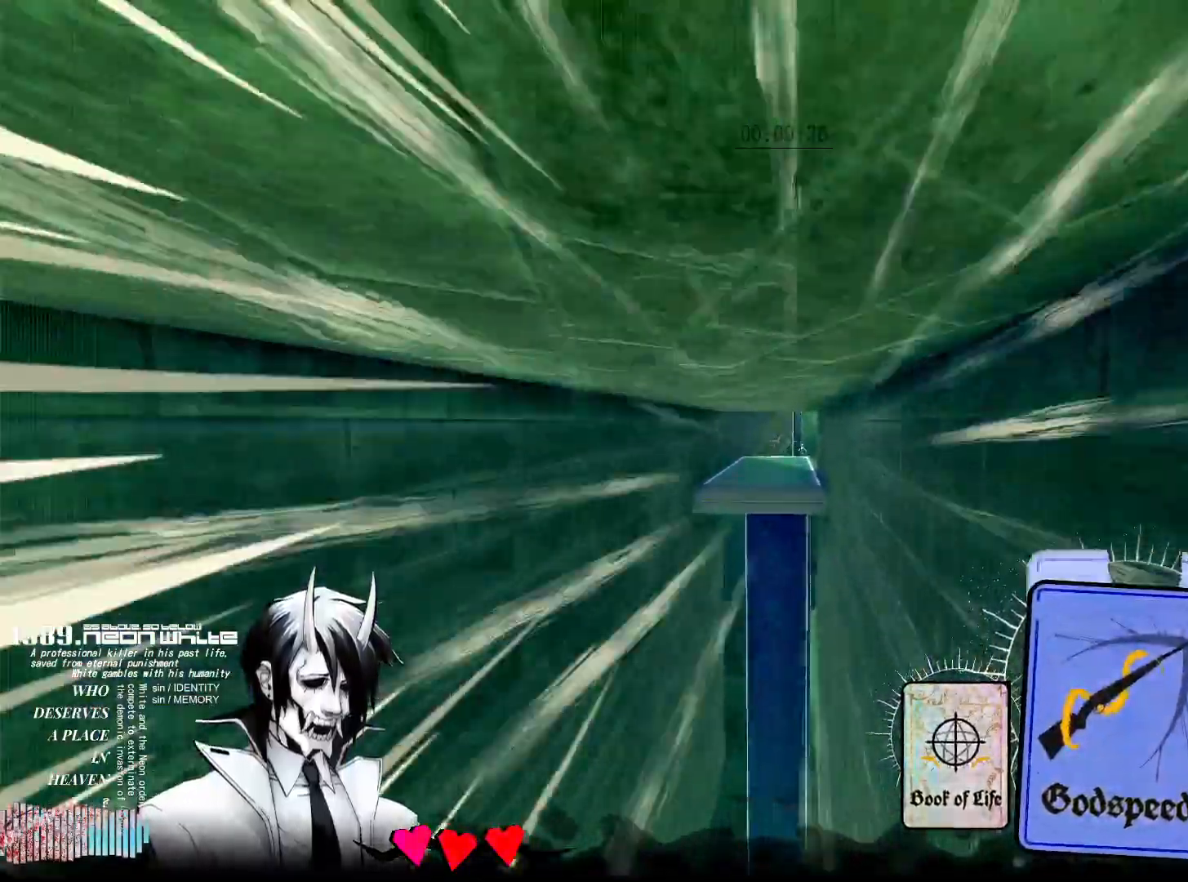
{"keys": ["w"], "mouse": [], "events": [[167, "mouse_right", "up"]]}
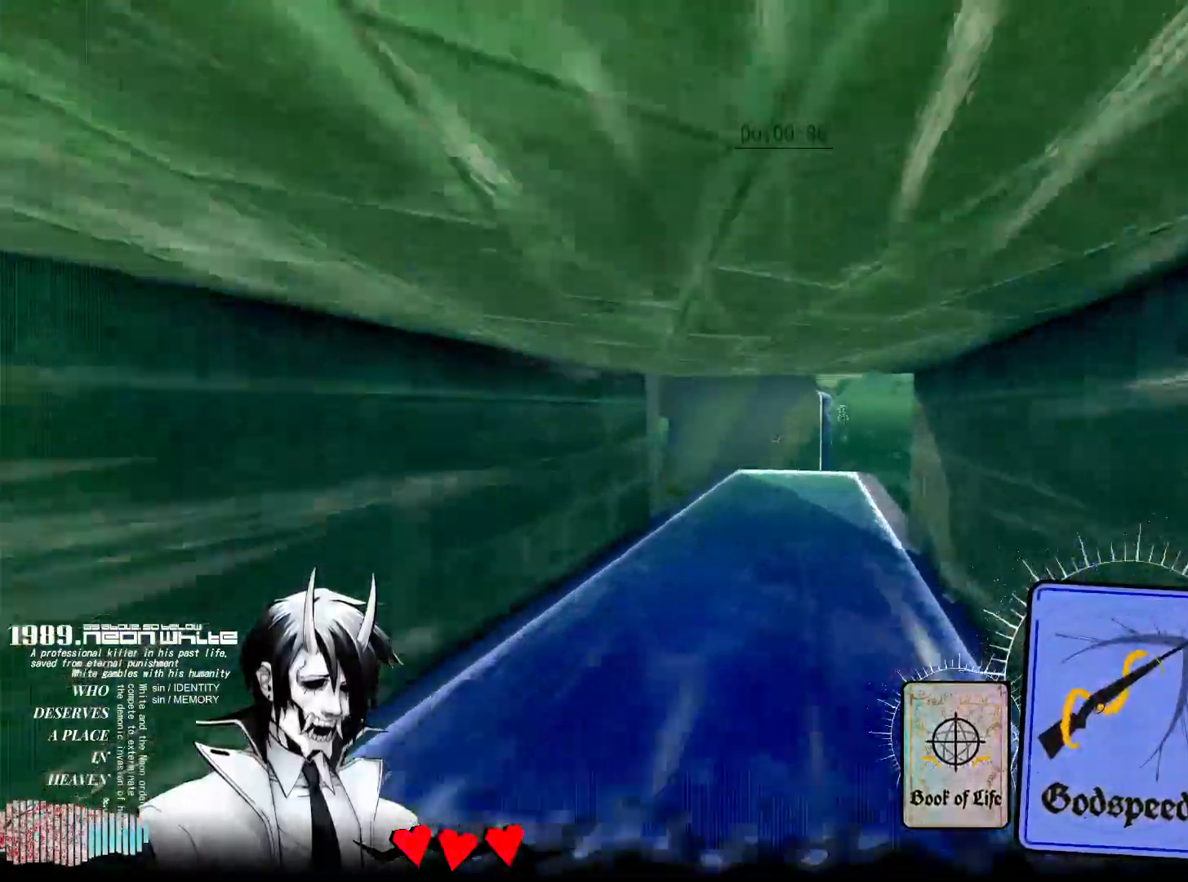
{"keys": ["q", "w"], "mouse": [], "events": [[500, "q", "down"]]}
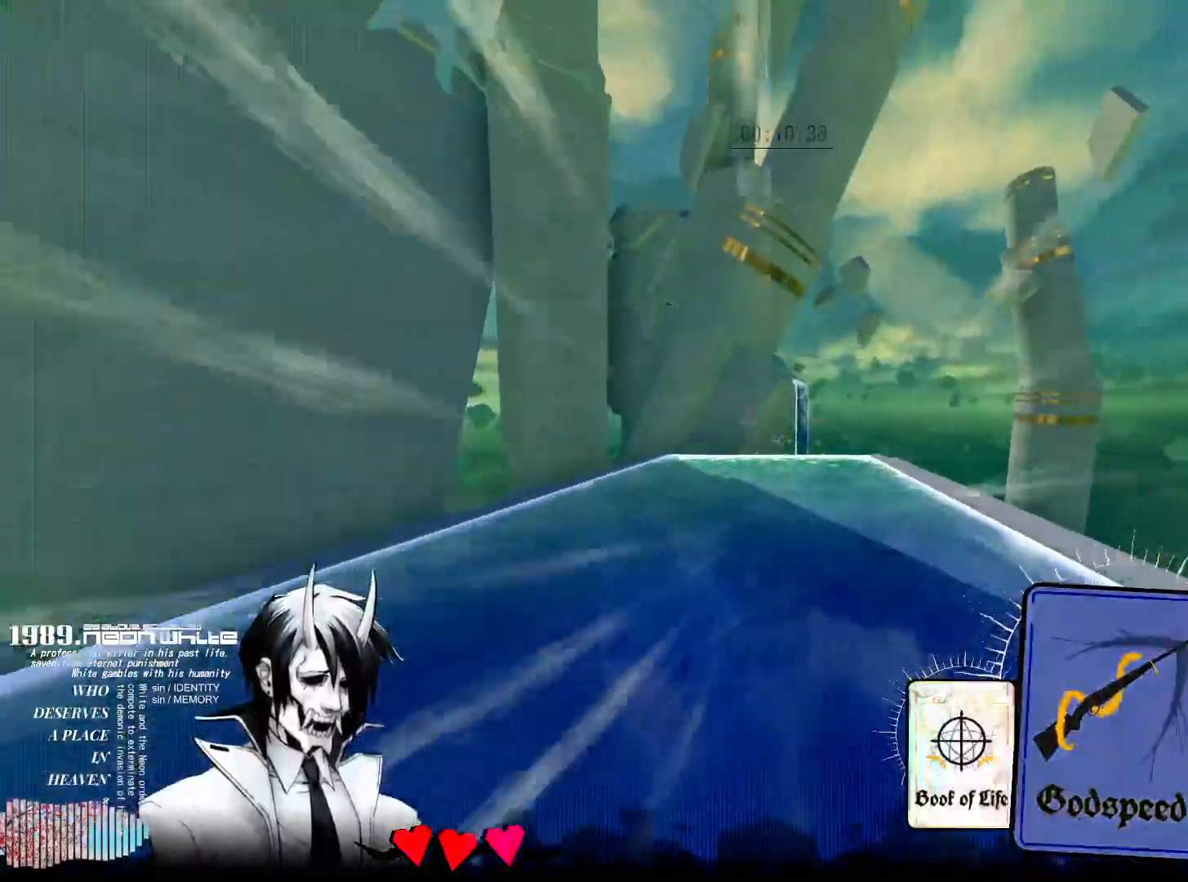
{"keys": ["w"], "mouse": [], "events": [[133, "q", "up"]]}
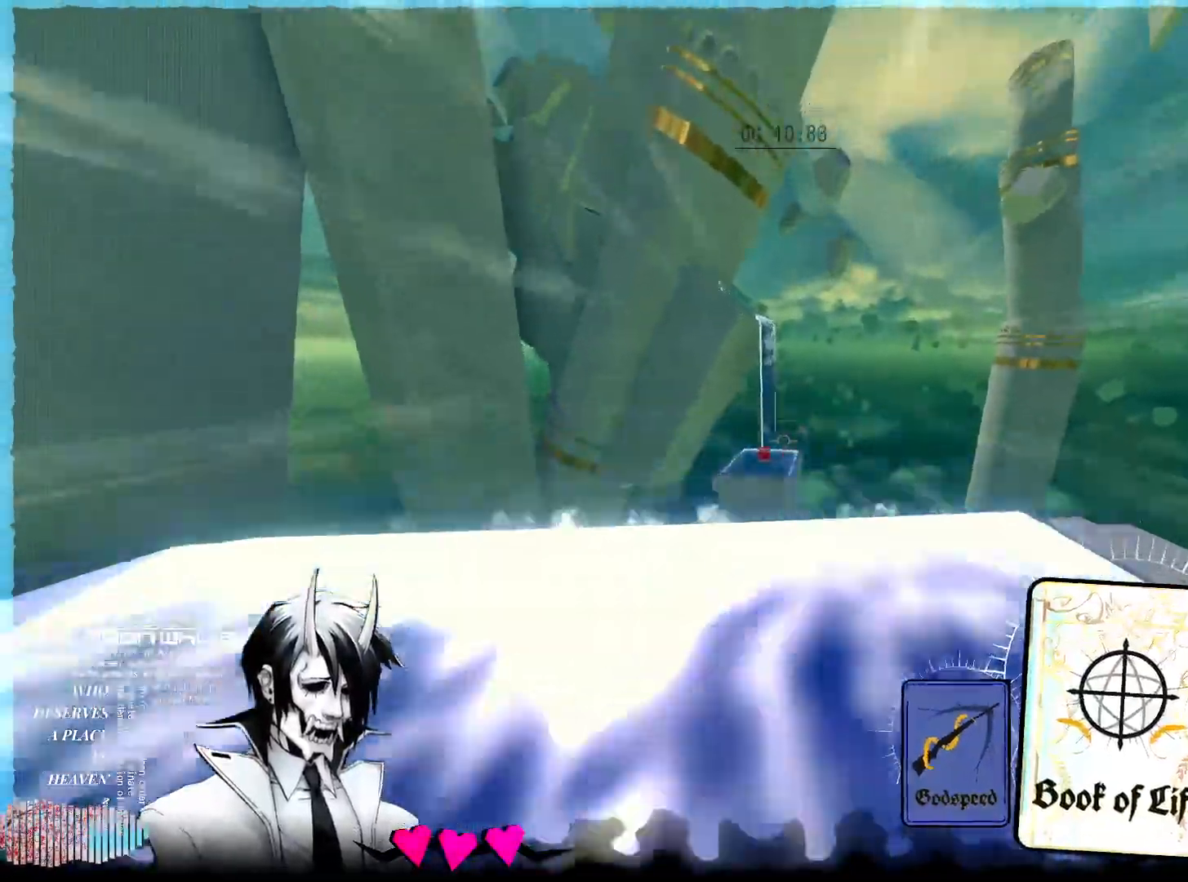
{"keys": ["w"], "mouse": [], "events": []}
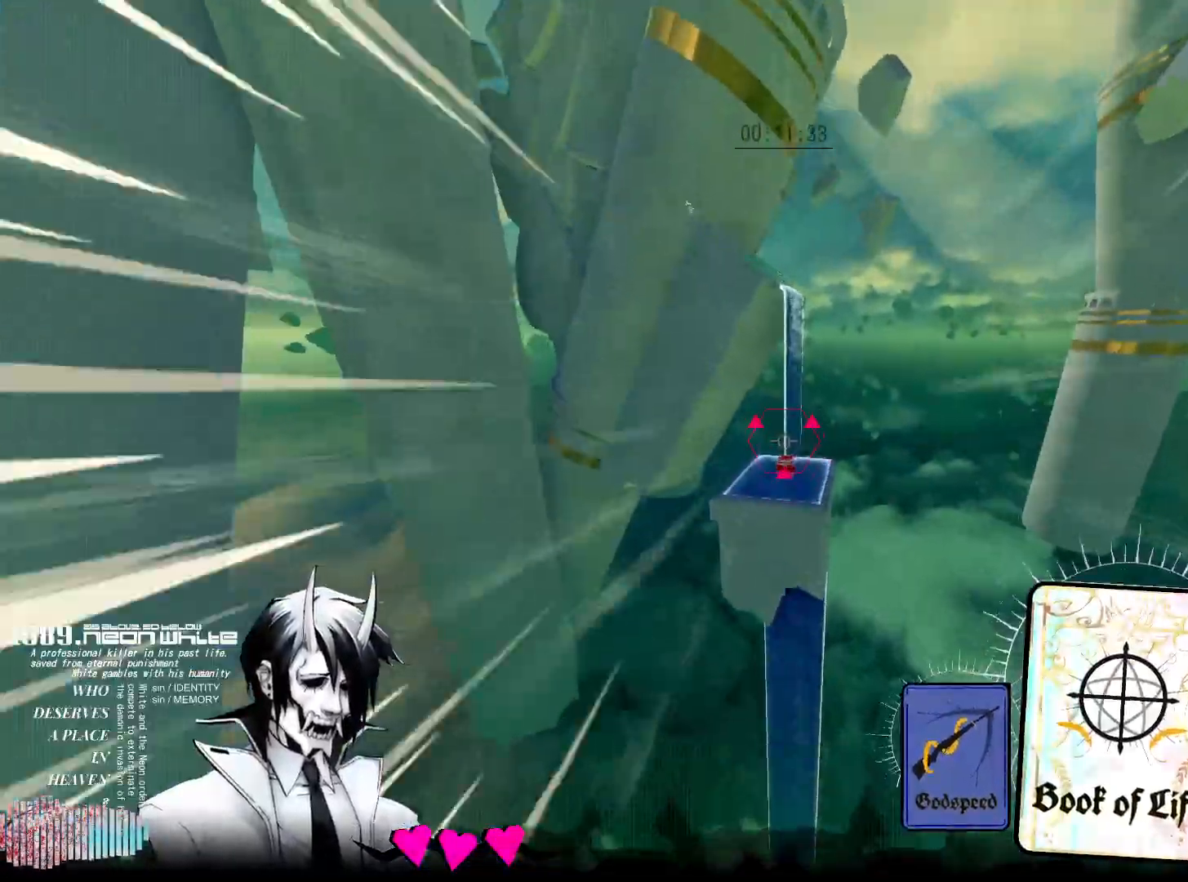
{"keys": ["w"], "mouse": [], "events": [[17, "mouse_right", "down"], [217, "mouse_right", "up"], [300, "a", "down"], [500, "a", "up"]]}
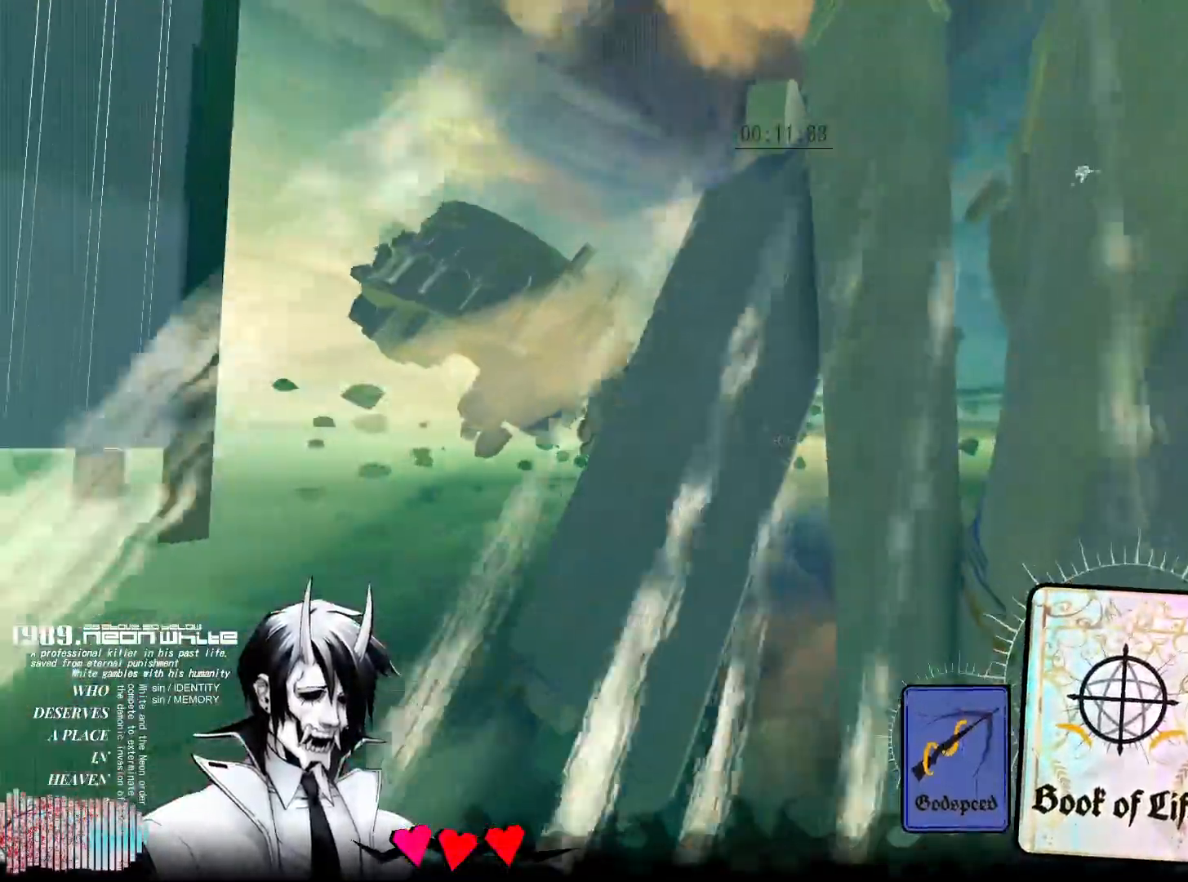
{"keys": ["w"], "mouse": [], "events": [[317, "a", "down"], [467, "a", "up"]]}
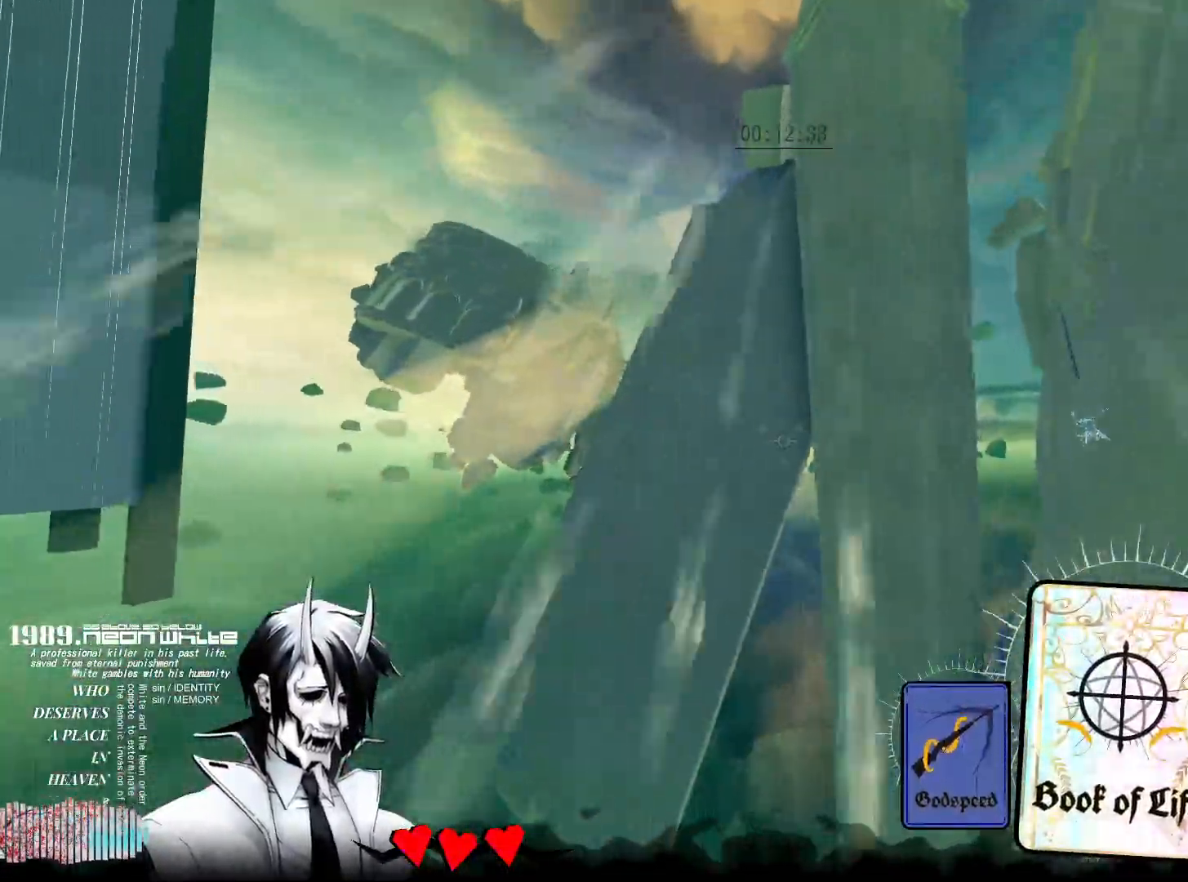
{"keys": ["w"], "mouse": ["right"], "events": [[483, "mouse_right", "down"]]}